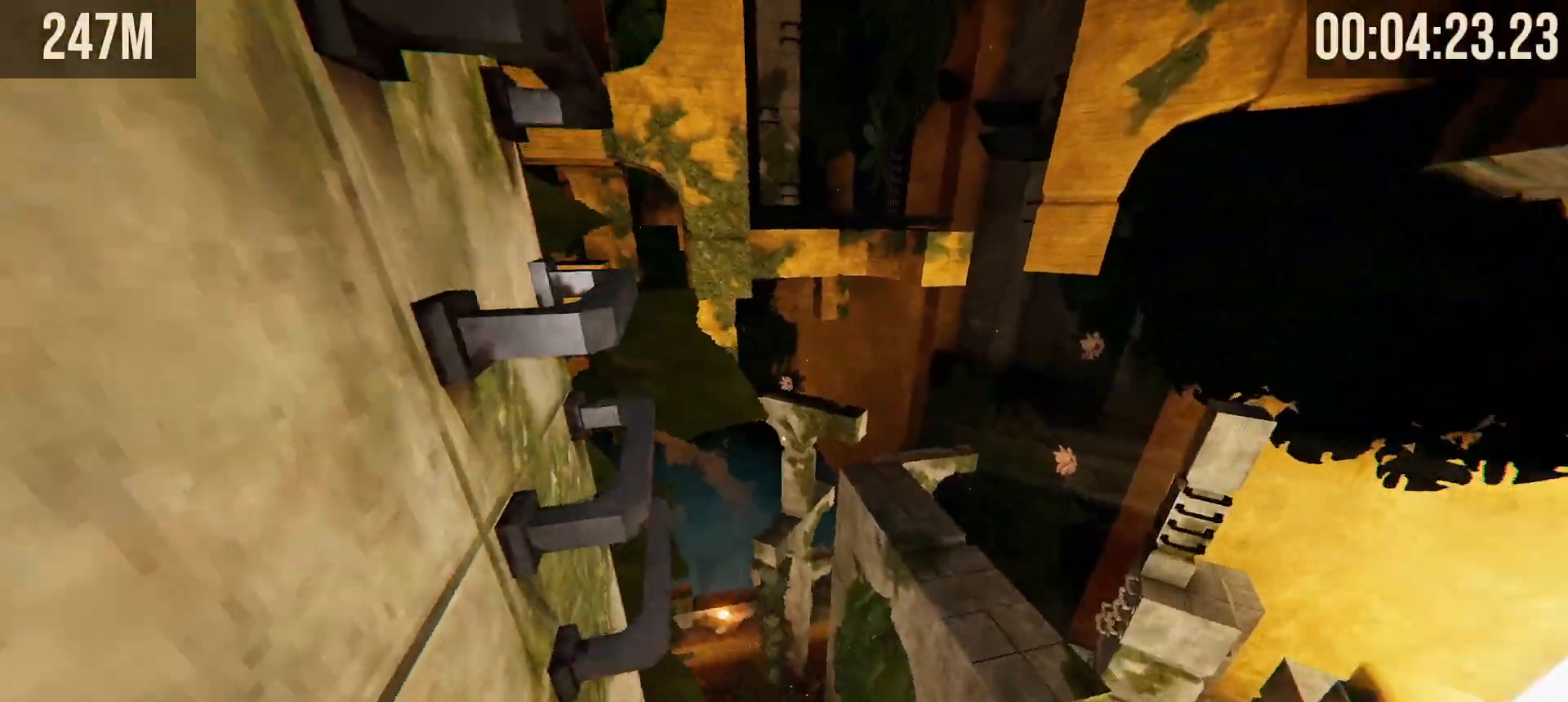
Gameplay with keyboard and mouse; each line is a JSON object with the keys and mouse buttons held at the frame after it. "events" lists presses ("down") and releases ("up") of "1", "2", "3", "4", "5", "a", "alt", "b", "c", "ctrl", "d", "e", "f", "g", "q", "r", "s", "shift", "space", "t", "tab", "tilde", "v", "w", "x", "z", "mouse_left", "mouse_wheel", "mouse_right", "mouse_mb4" and "mouse_mb5" between this image and that frame as [ms after this image, input, new state], when the widget could be followed in between. "mouse_left", "mouse_wheel", "mouse_right", "mouse_mb4", "mouse_mb5" = the "left", "wheel", "right", "mb4", "mb5" buttons of the "mouse" list. No other keys are recorded. "wheel" means that the mouse wheel is clicked or scrolled. Mouse movement is not recorded.
{"keys": ["w"], "mouse": [], "events": [[183, "a", "up"], [233, "space", "down"], [333, "space", "up"]]}
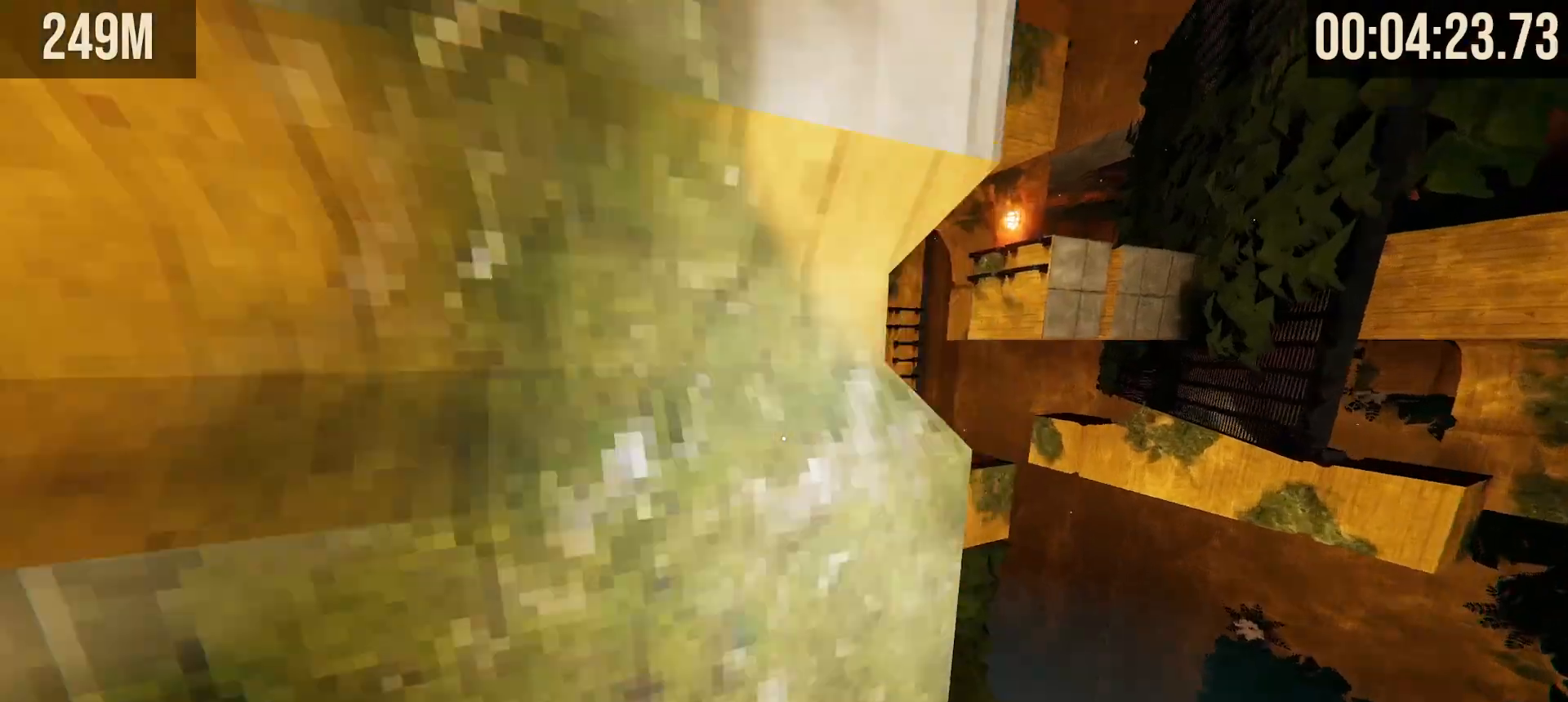
{"keys": ["a", "w"], "mouse": []}
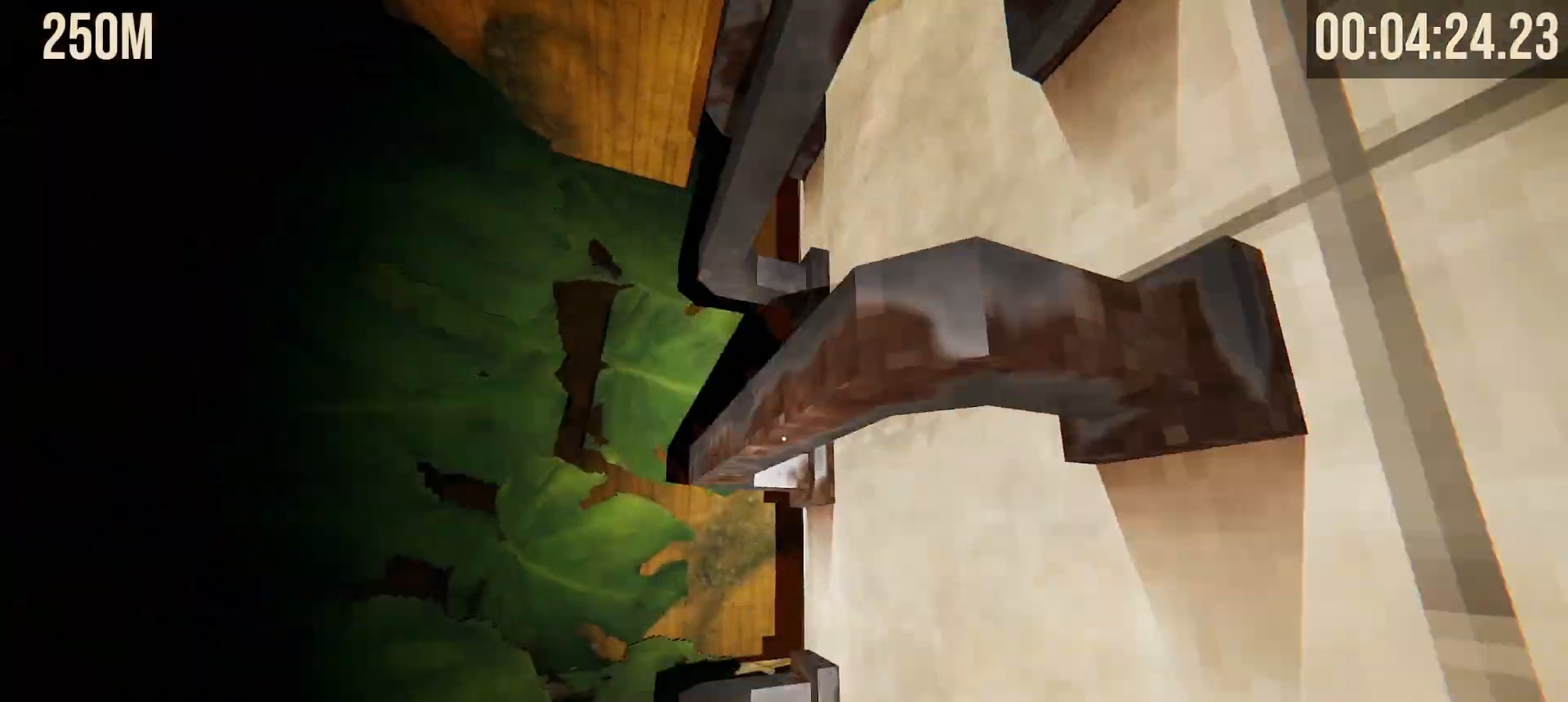
{"keys": ["w"], "mouse": [], "events": [[117, "a", "up"]]}
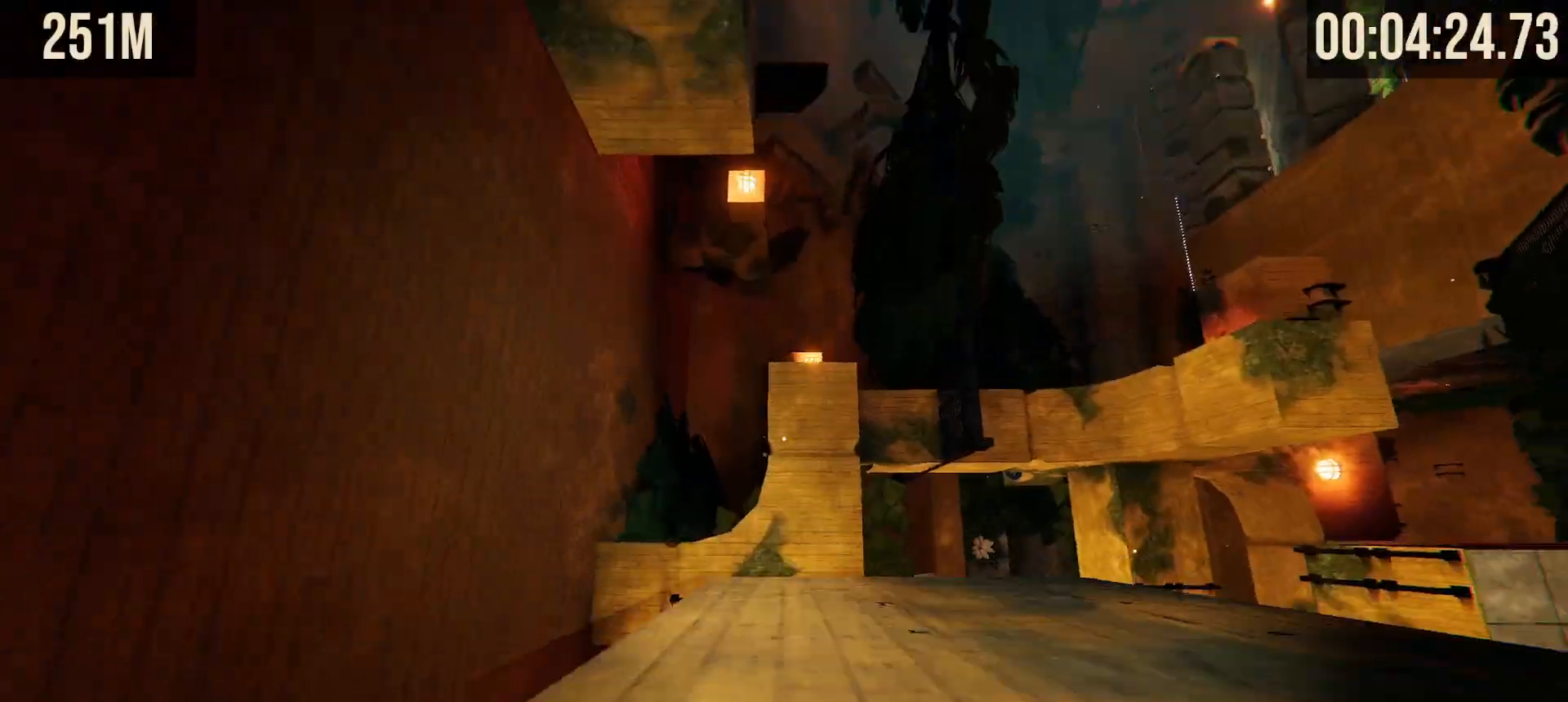
{"keys": ["w"], "mouse": [], "events": []}
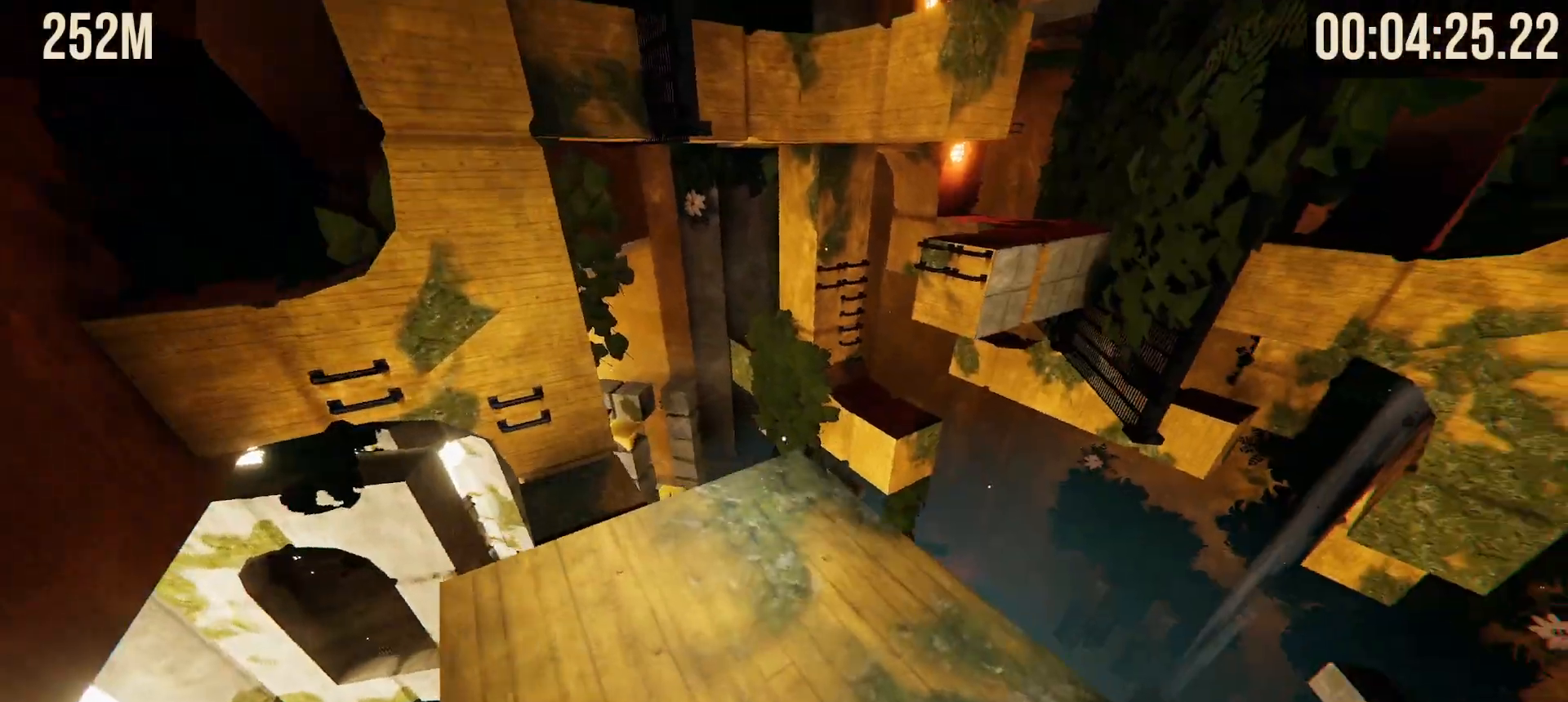
{"keys": ["a", "ctrl"], "mouse": [], "events": [[17, "a", "down"], [217, "ctrl", "down"], [267, "w", "up"]]}
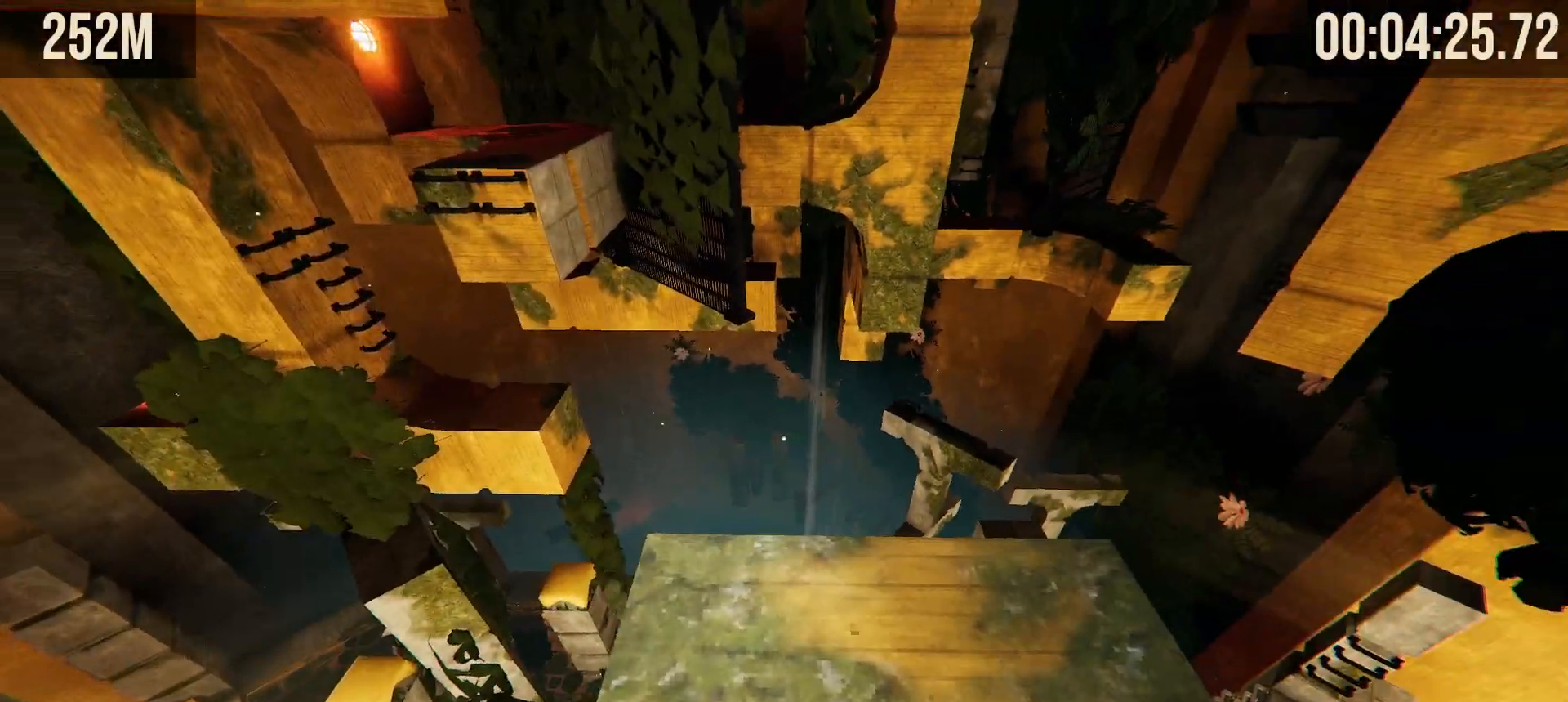
{"keys": ["ctrl"], "mouse": [], "events": [[100, "s", "down"], [150, "a", "up"], [233, "a", "down"], [283, "s", "up"], [367, "a", "up"]]}
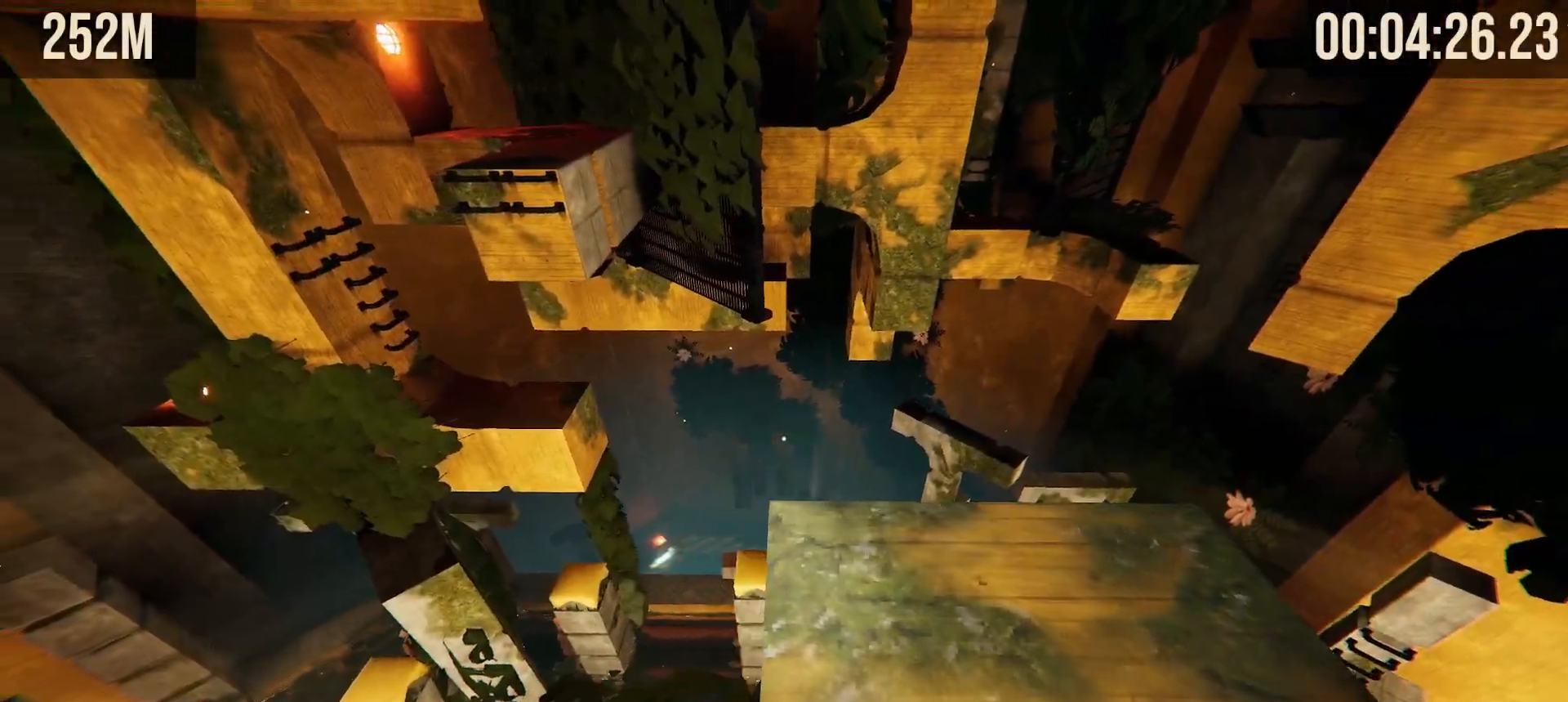
{"keys": ["shift"], "mouse": [], "events": [[200, "ctrl", "up"], [300, "shift", "down"]]}
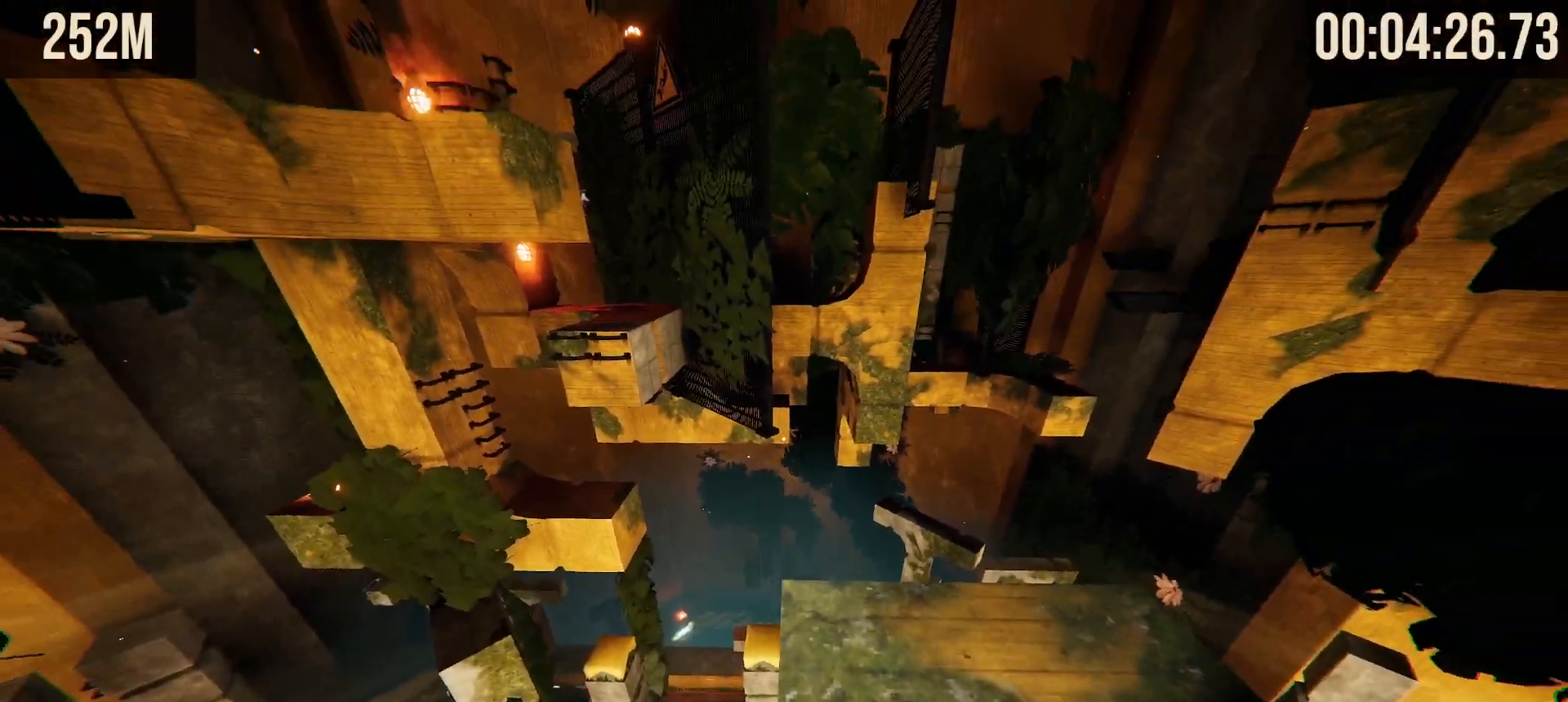
{"keys": ["shift", "space", "w"], "mouse": [], "events": [[33, "w", "down"], [450, "space", "down"]]}
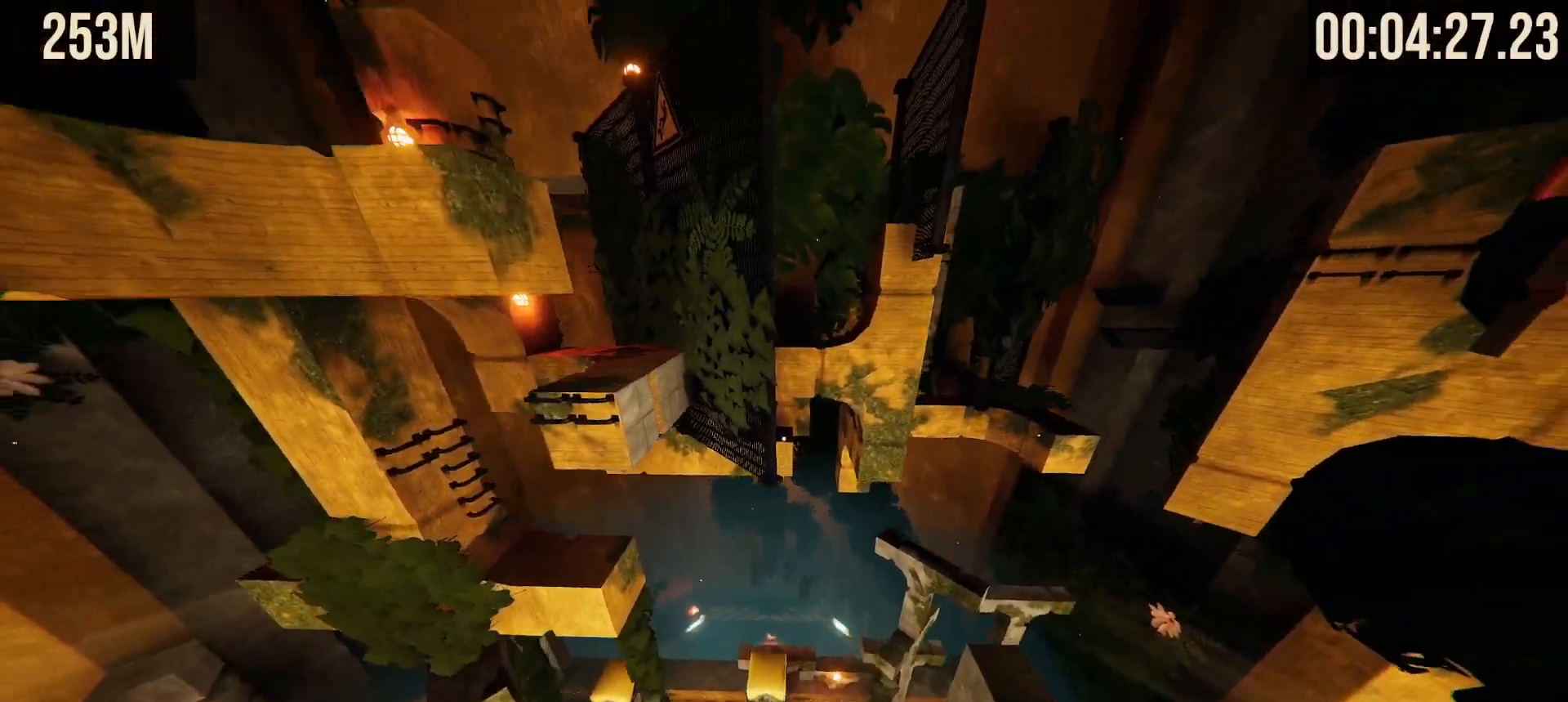
{"keys": ["shift", "space", "w"], "mouse": [], "events": []}
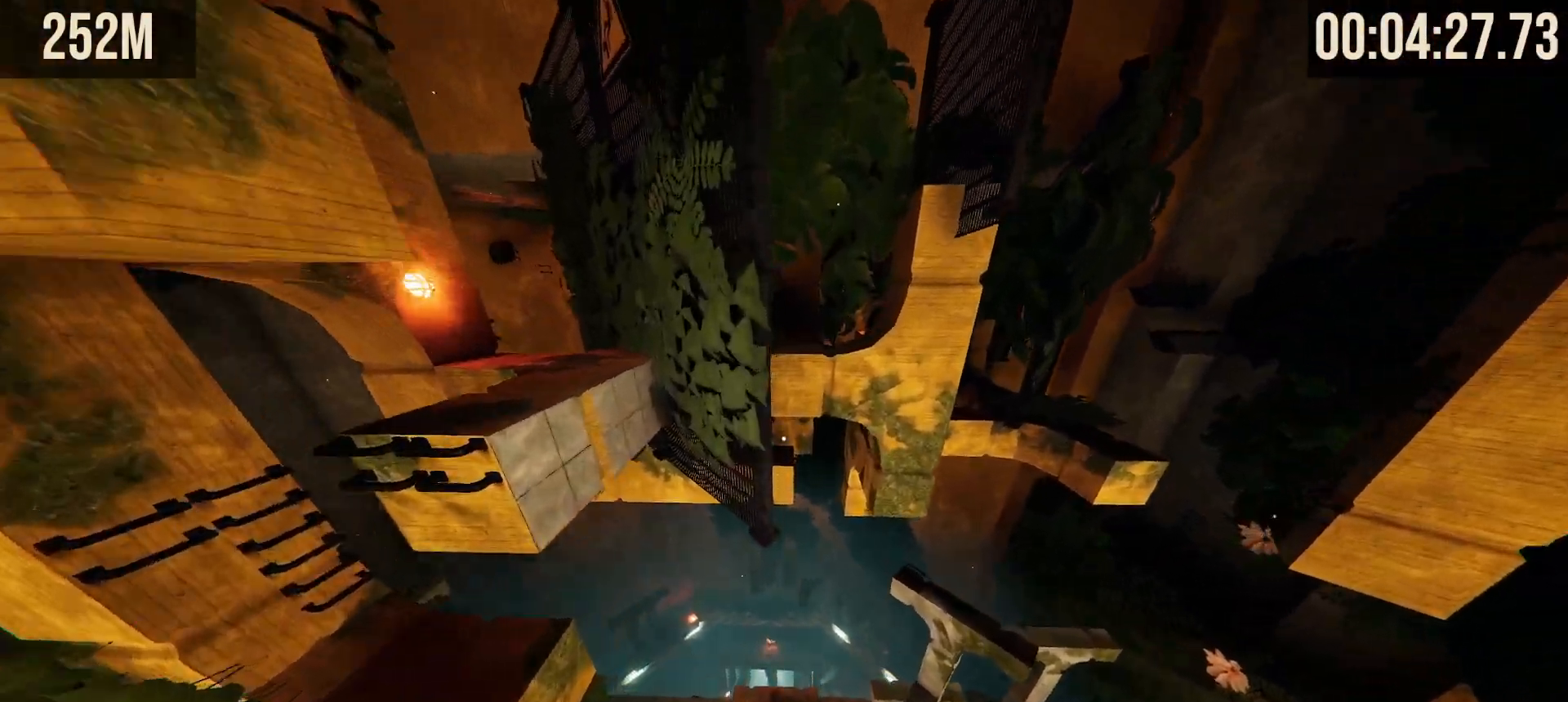
{"keys": ["shift", "space", "w"], "mouse": [], "events": []}
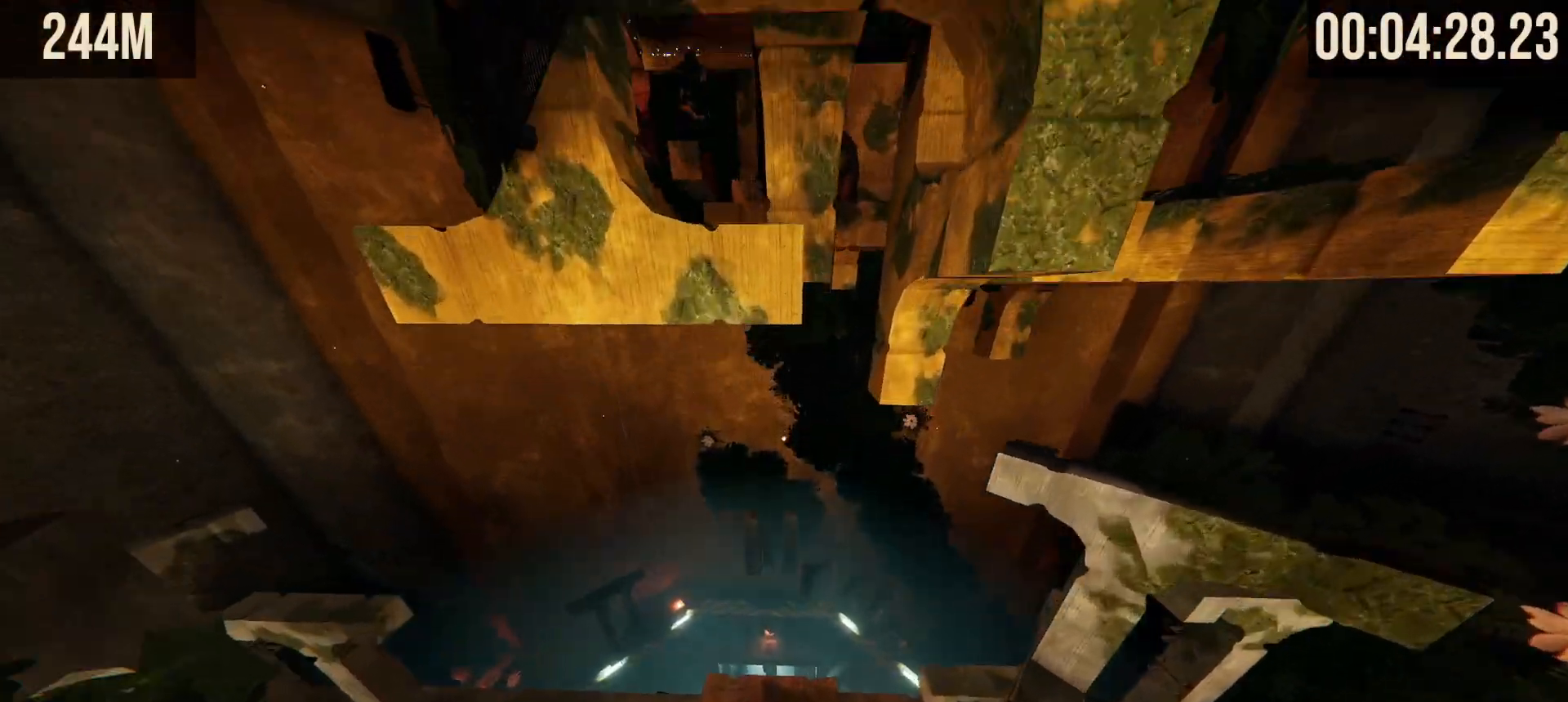
{"keys": ["shift", "space", "w"], "mouse": [], "events": []}
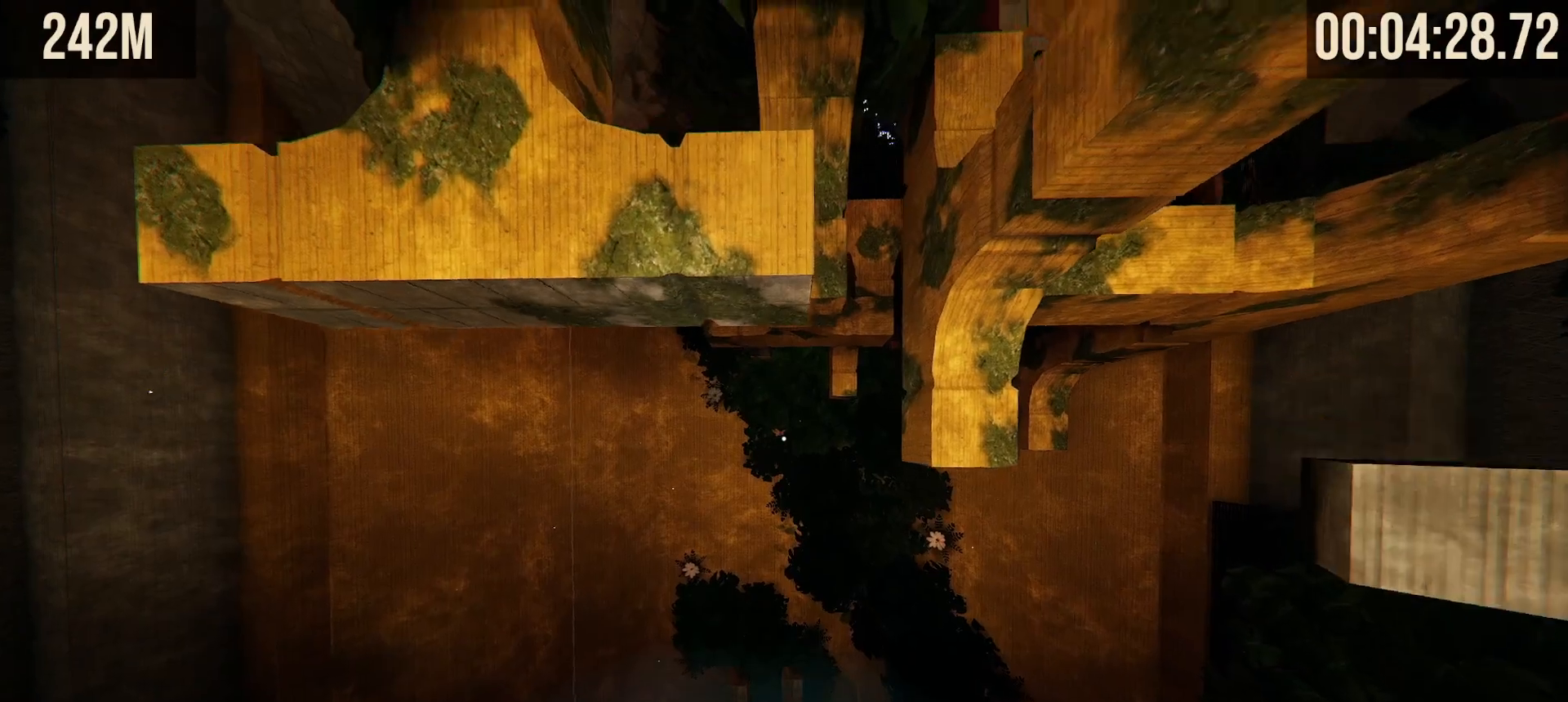
{"keys": ["shift", "space", "w"], "mouse": [], "events": [[333, "a", "down"], [467, "a", "up"]]}
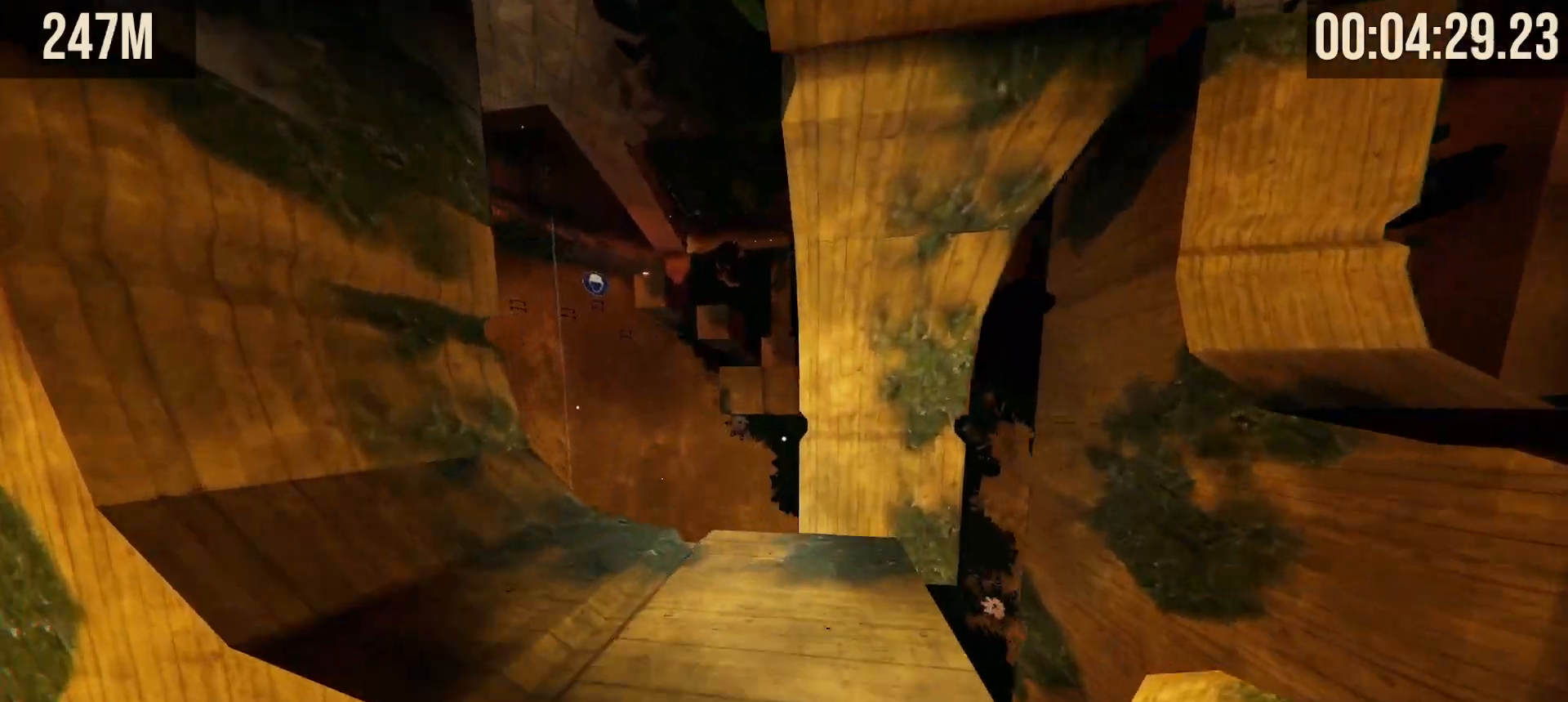
{"keys": ["shift"], "mouse": [], "events": [[200, "w", "up"], [300, "space", "up"], [400, "s", "down"], [483, "s", "up"]]}
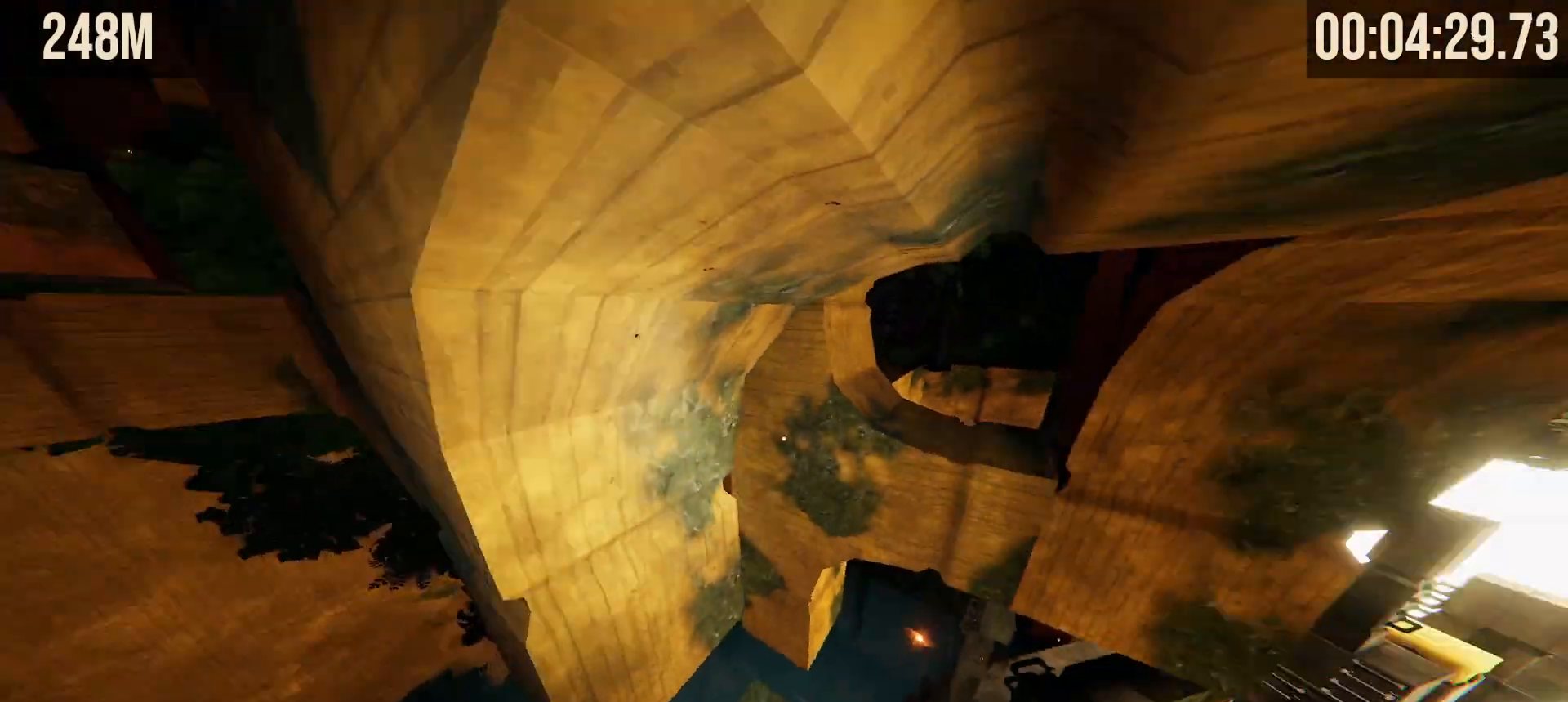
{"keys": ["shift", "w"], "mouse": [], "events": [[217, "w", "down"]]}
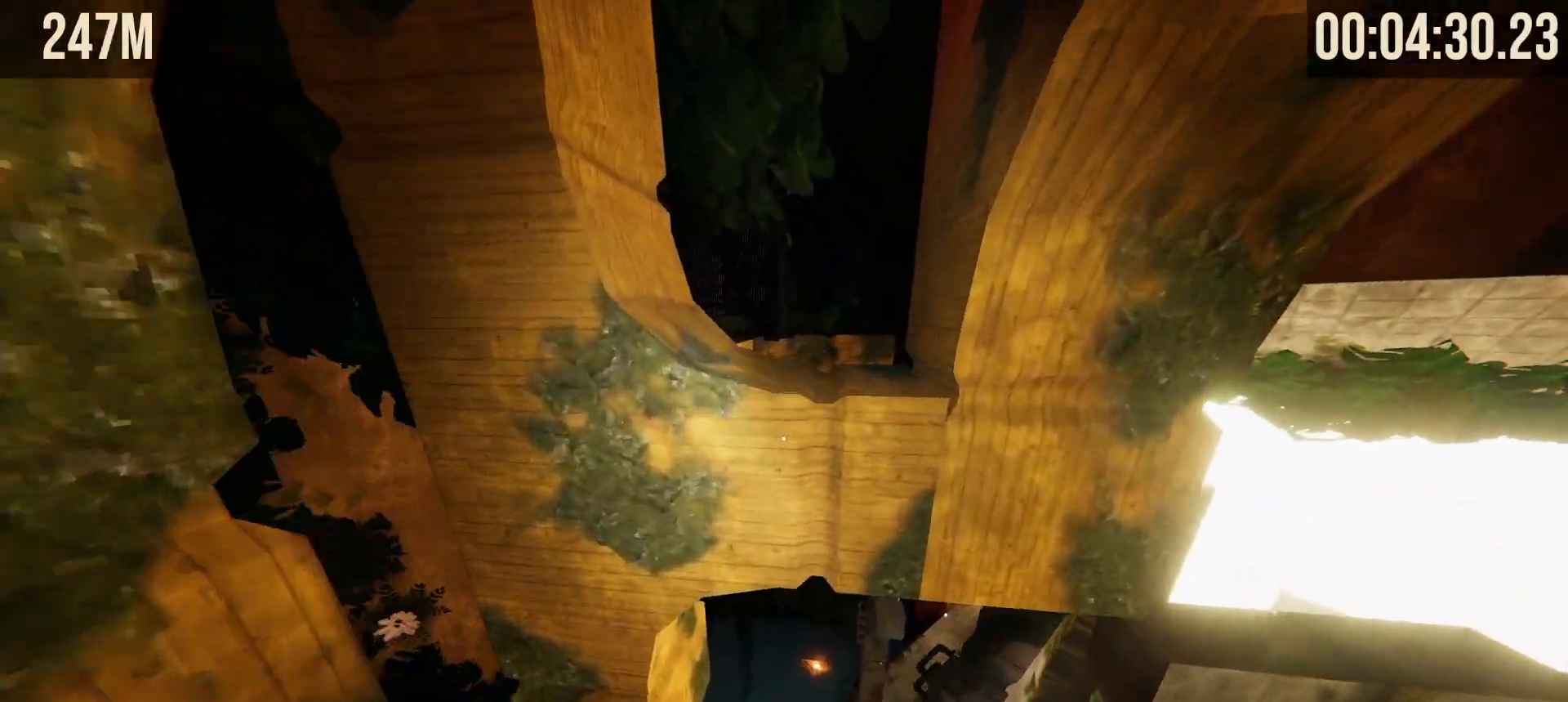
{"keys": ["shift", "space", "w"], "mouse": [], "events": [[100, "space", "down"]]}